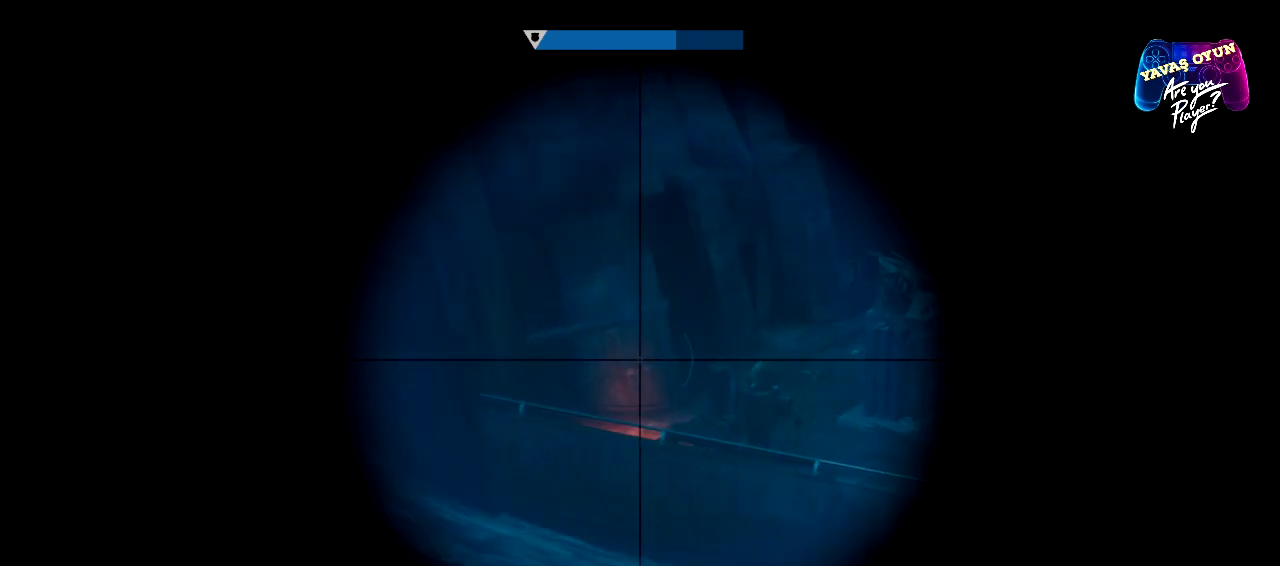
Gameplay with a controller (Xbox layout); each line is a JSON object with the inputs held at the frame after it. "events" lists button and stick changes between this image and that frame as [ms after this image, input, new state], when the widget could be followed in between.
{"buttons": ["L2"], "left_stick": "center", "right_stick": "right", "events": [[217, "right_stick", "center"], [383, "right_stick", "right"]]}
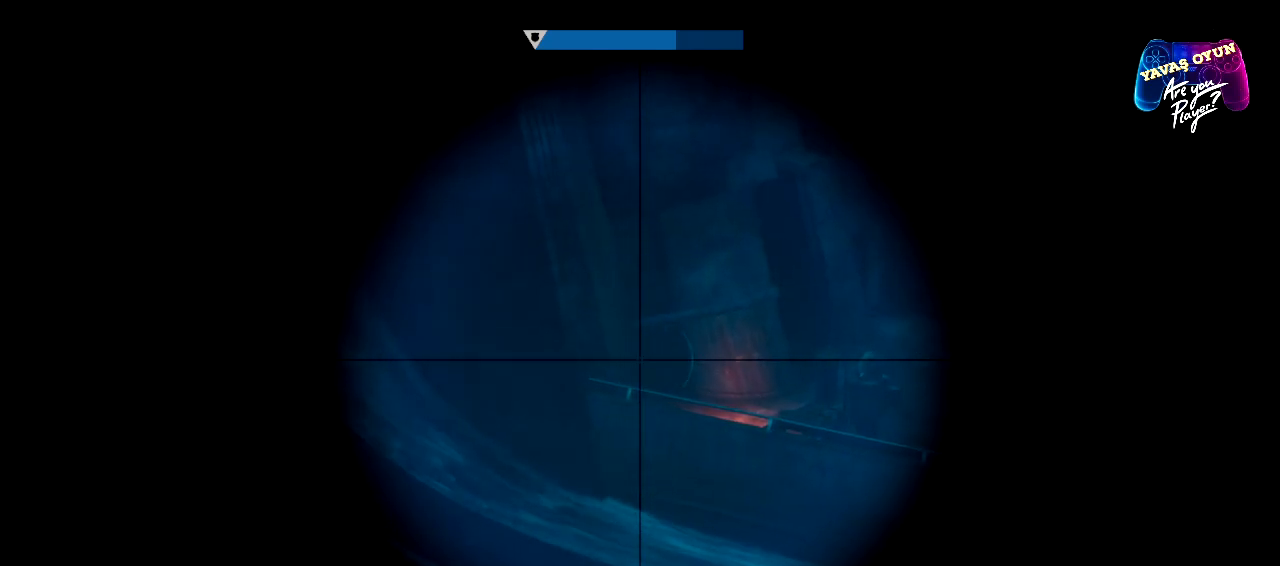
{"buttons": ["L2"], "left_stick": "center", "right_stick": "right", "events": []}
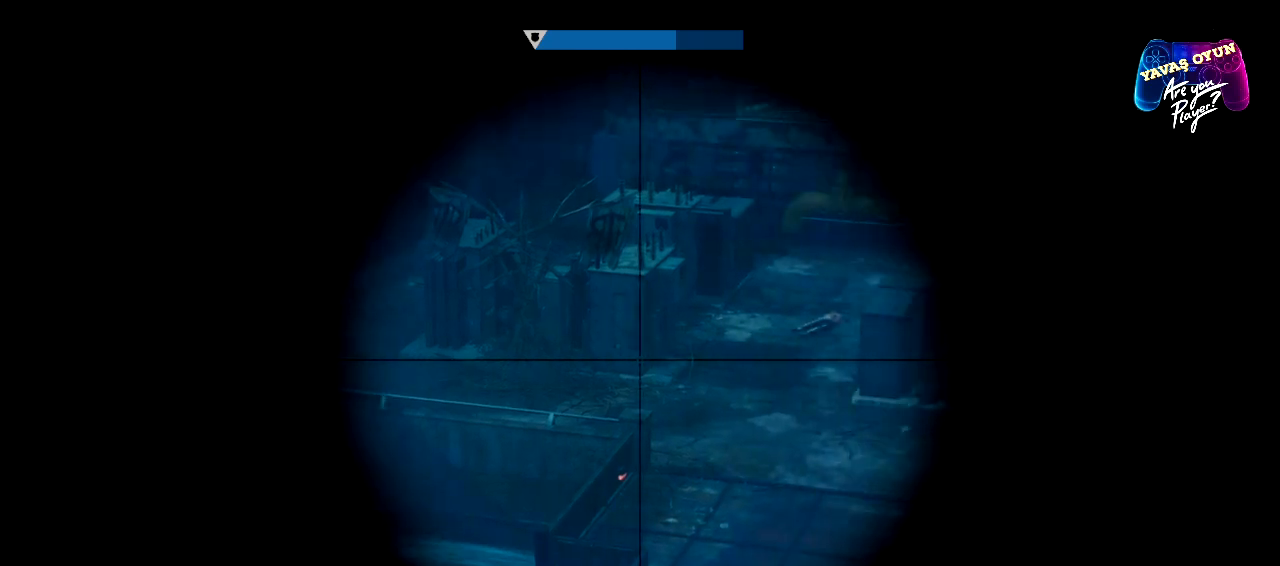
{"buttons": ["L2"], "left_stick": "center", "right_stick": "center", "events": [[317, "right_stick", "center"]]}
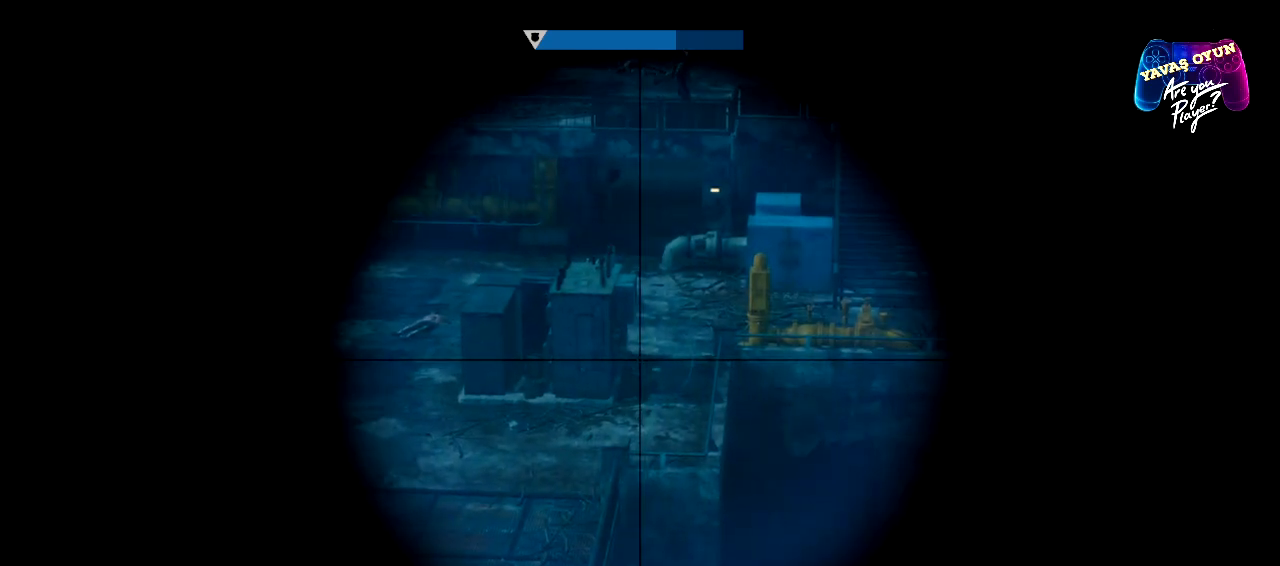
{"buttons": ["L2"], "left_stick": "center", "right_stick": "up-right", "events": [[50, "right_stick", "right"], [133, "right_stick", "up-right"]]}
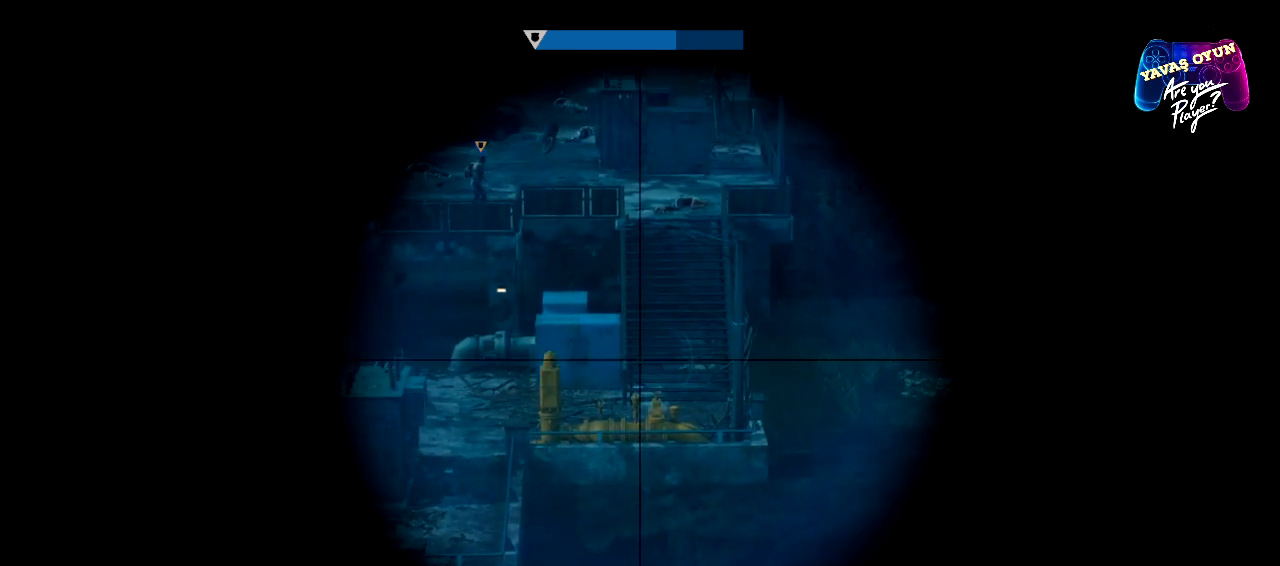
{"buttons": ["L2"], "left_stick": "center", "right_stick": "center", "events": [[33, "right_stick", "center"]]}
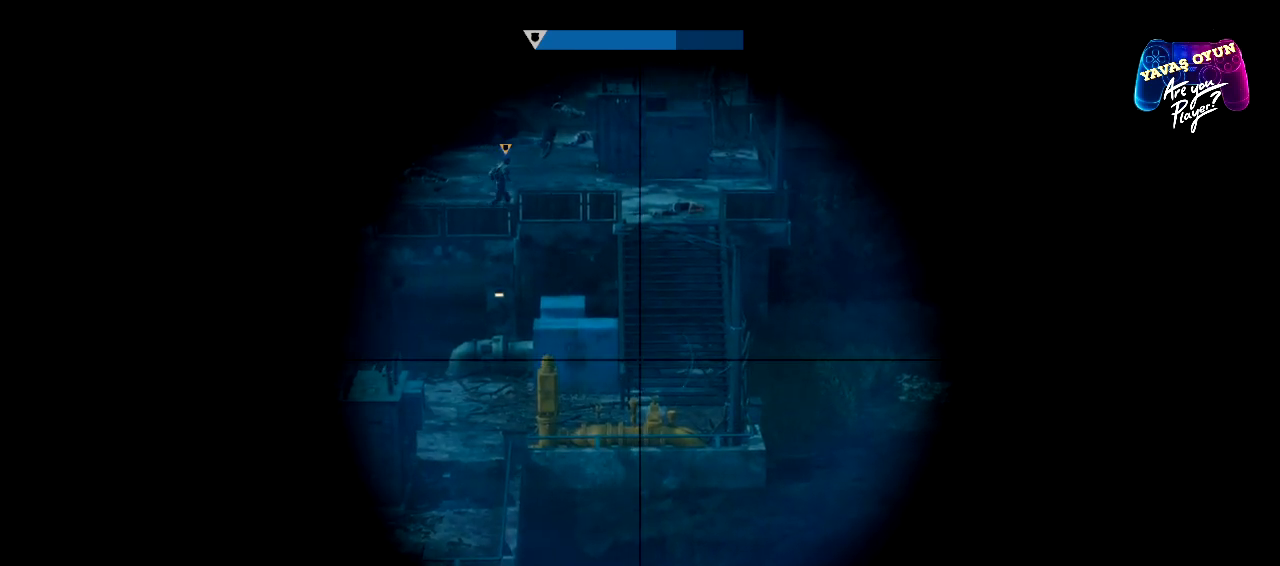
{"buttons": ["L2"], "left_stick": "center", "right_stick": "center", "events": [[317, "L3", "down"], [500, "L3", "up"]]}
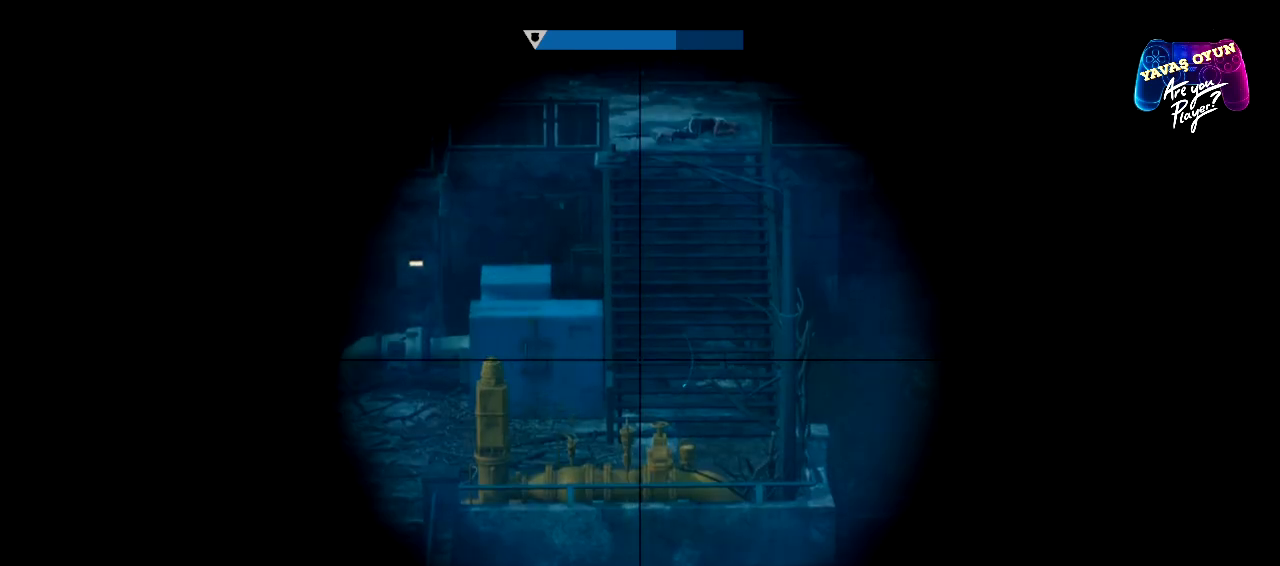
{"buttons": ["L2"], "left_stick": "center", "right_stick": "up", "events": [[417, "right_stick", "up"]]}
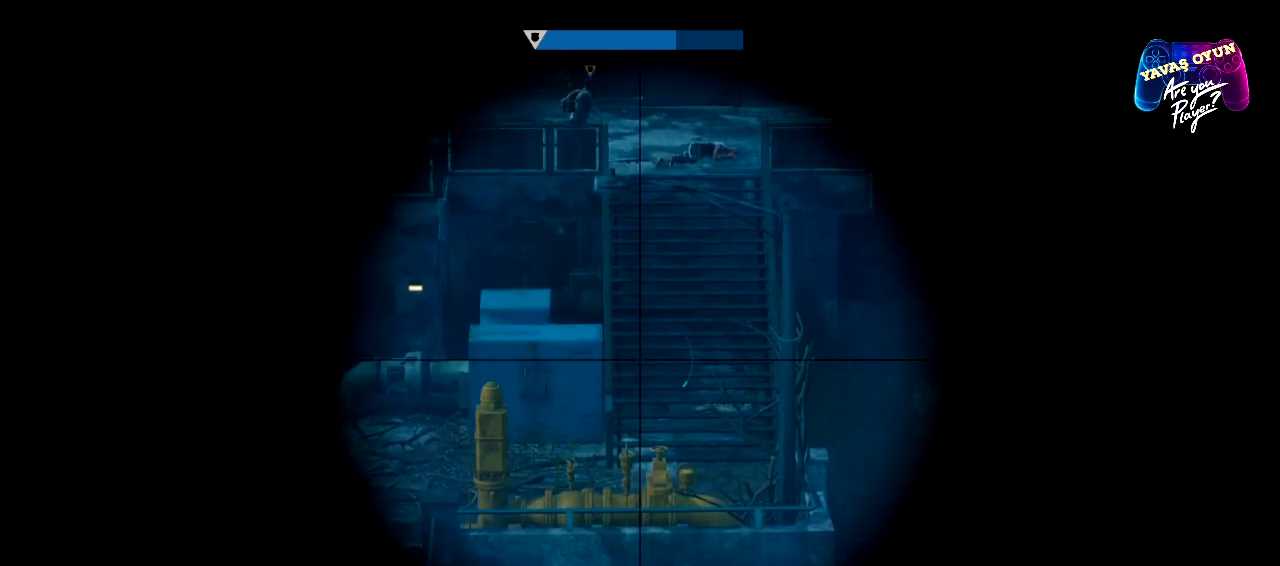
{"buttons": ["L2"], "left_stick": "center", "right_stick": "center", "events": [[250, "right_stick", "center"]]}
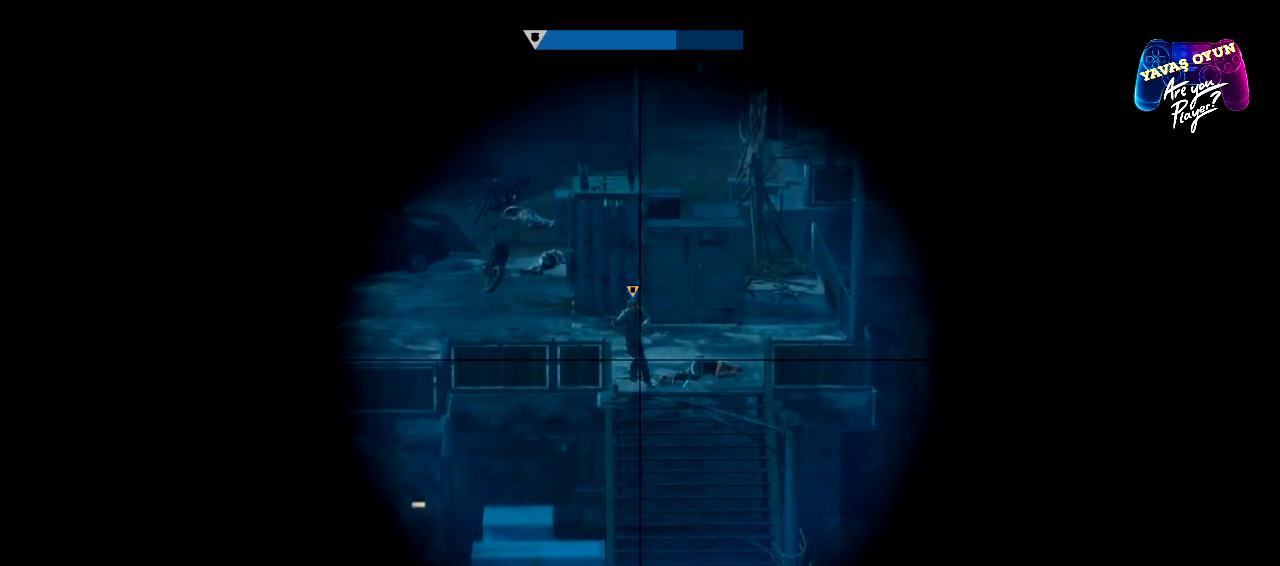
{"buttons": ["L2"], "left_stick": "center", "right_stick": "center", "events": []}
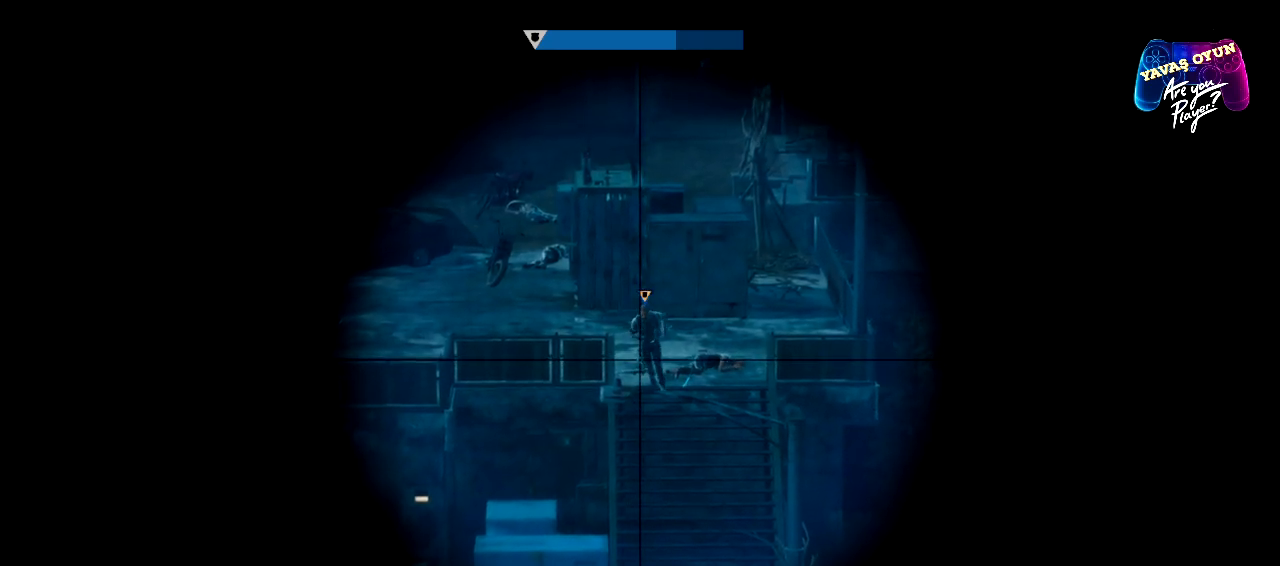
{"buttons": ["L2"], "left_stick": "center", "right_stick": "center", "events": []}
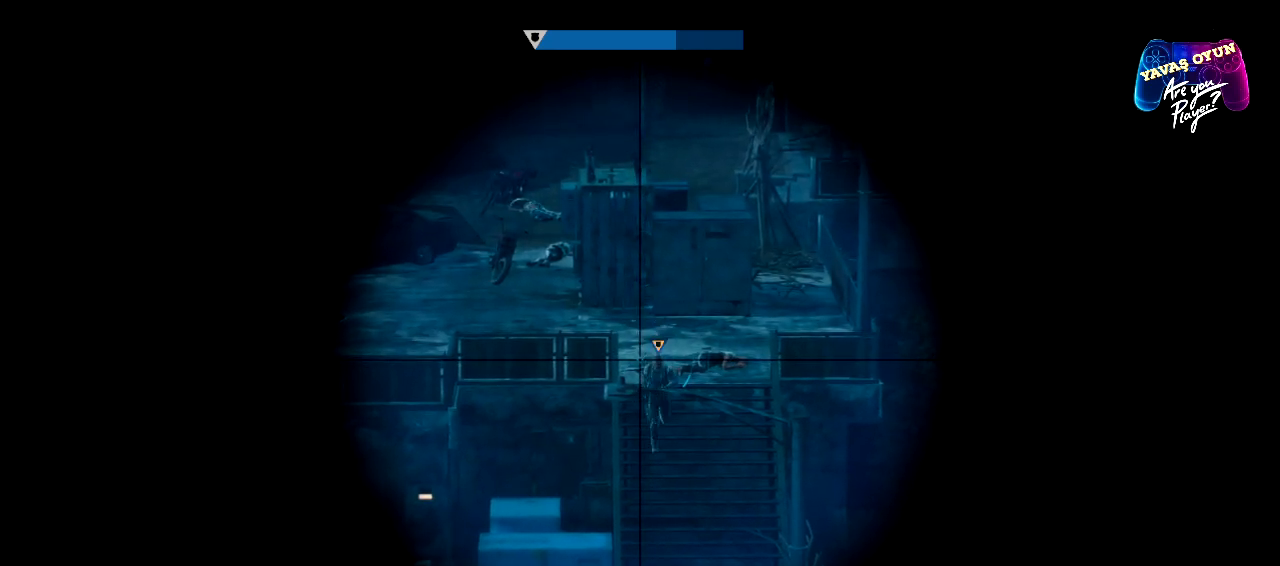
{"buttons": ["L2"], "left_stick": "center", "right_stick": "down", "events": [[483, "right_stick", "down"]]}
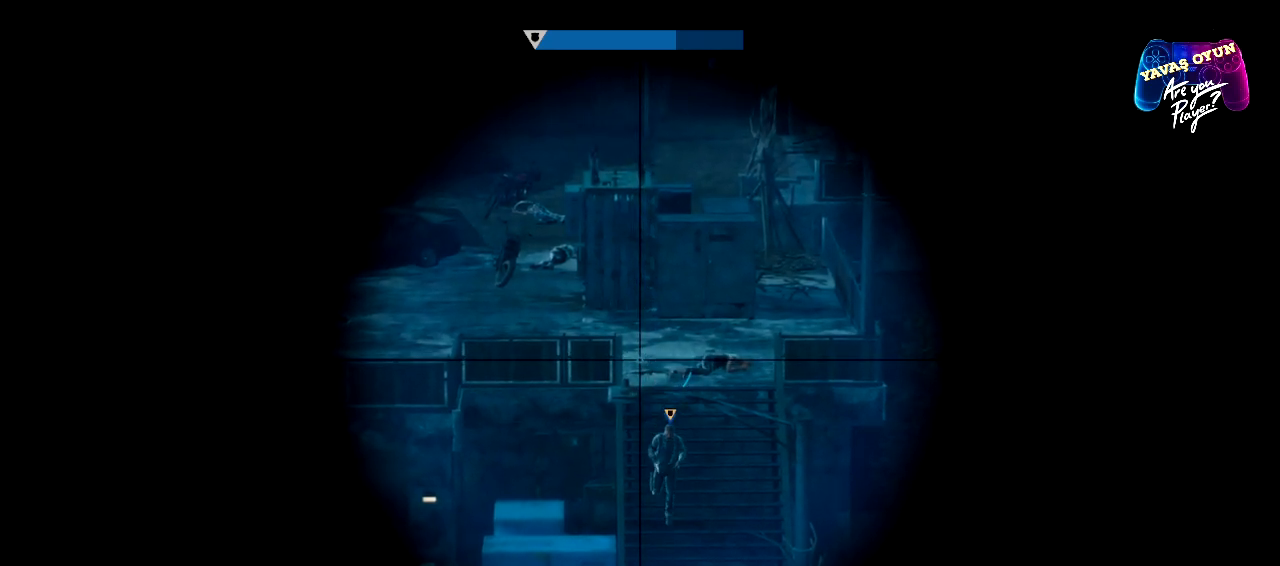
{"buttons": ["L2"], "left_stick": "center", "right_stick": "center", "events": [[283, "right_stick", "center"]]}
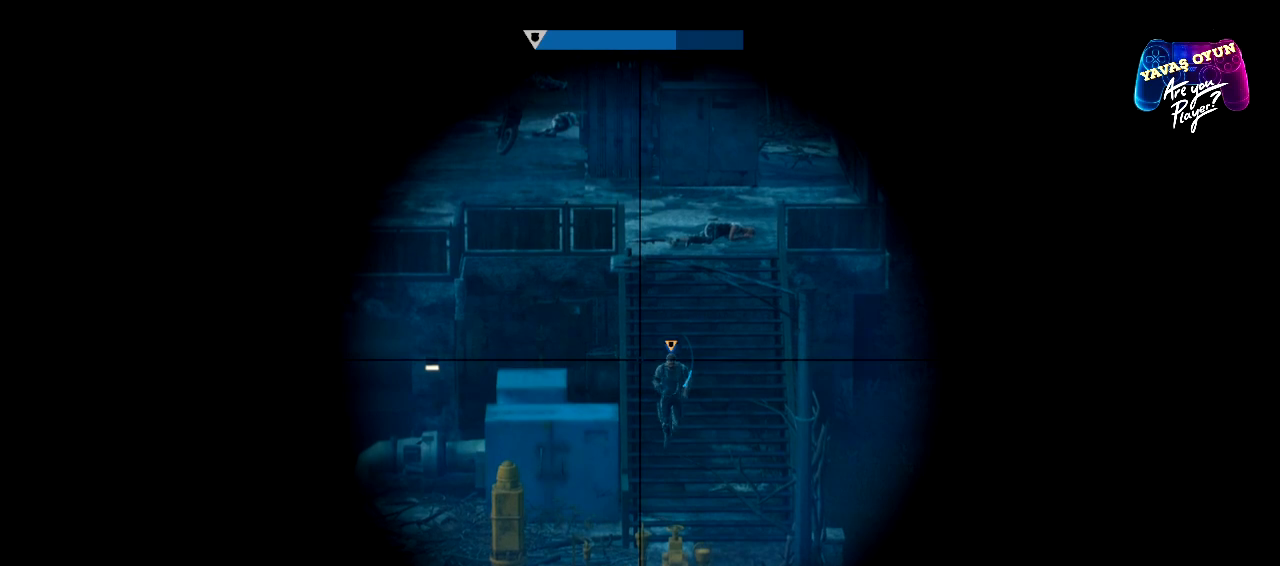
{"buttons": ["L2"], "left_stick": "center", "right_stick": "center", "events": [[167, "right_stick", "up-left"], [400, "right_stick", "center"]]}
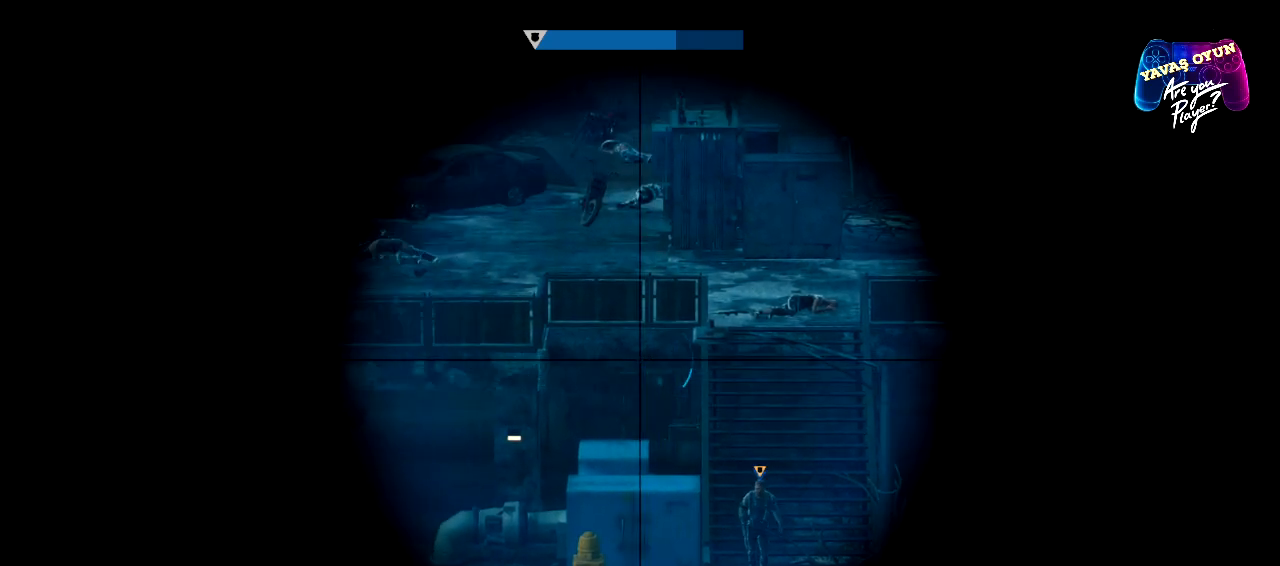
{"buttons": ["L2"], "left_stick": "center", "right_stick": "down", "events": [[150, "right_stick", "down"]]}
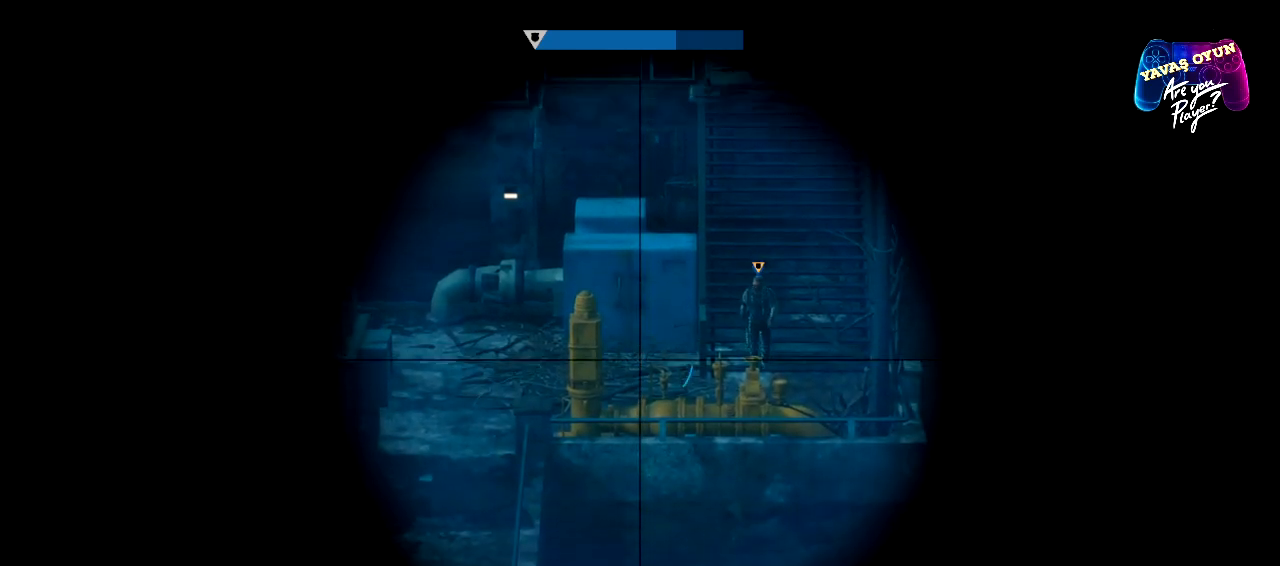
{"buttons": ["L2"], "left_stick": "center", "right_stick": "center", "events": [[17, "right_stick", "center"]]}
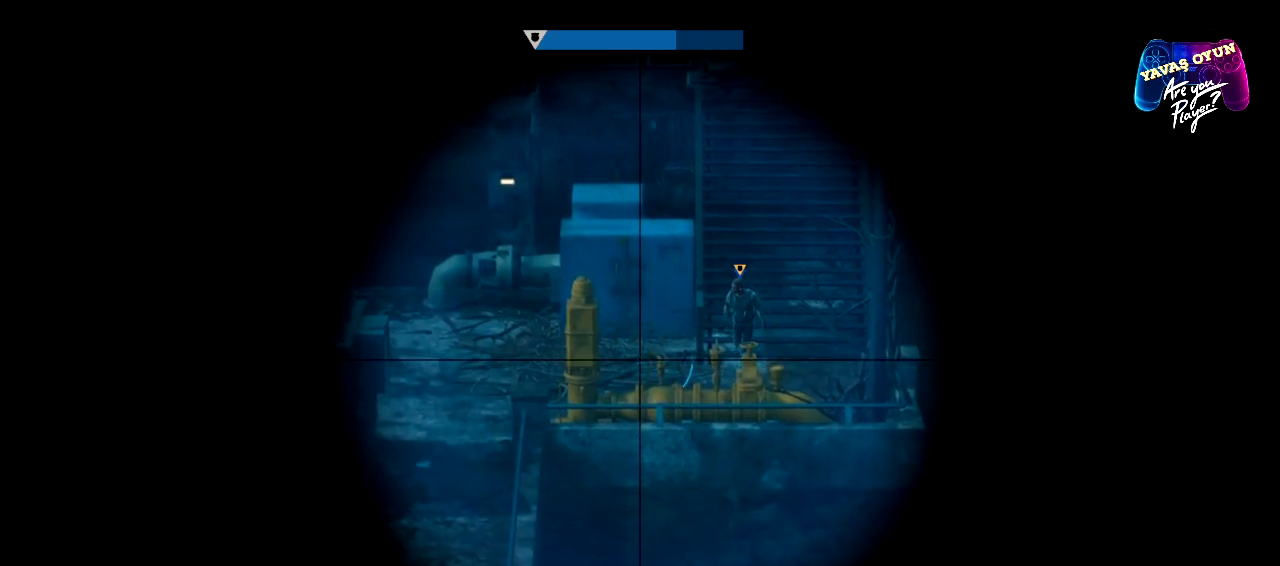
{"buttons": ["L2"], "left_stick": "center", "right_stick": "left", "events": [[233, "right_stick", "left"]]}
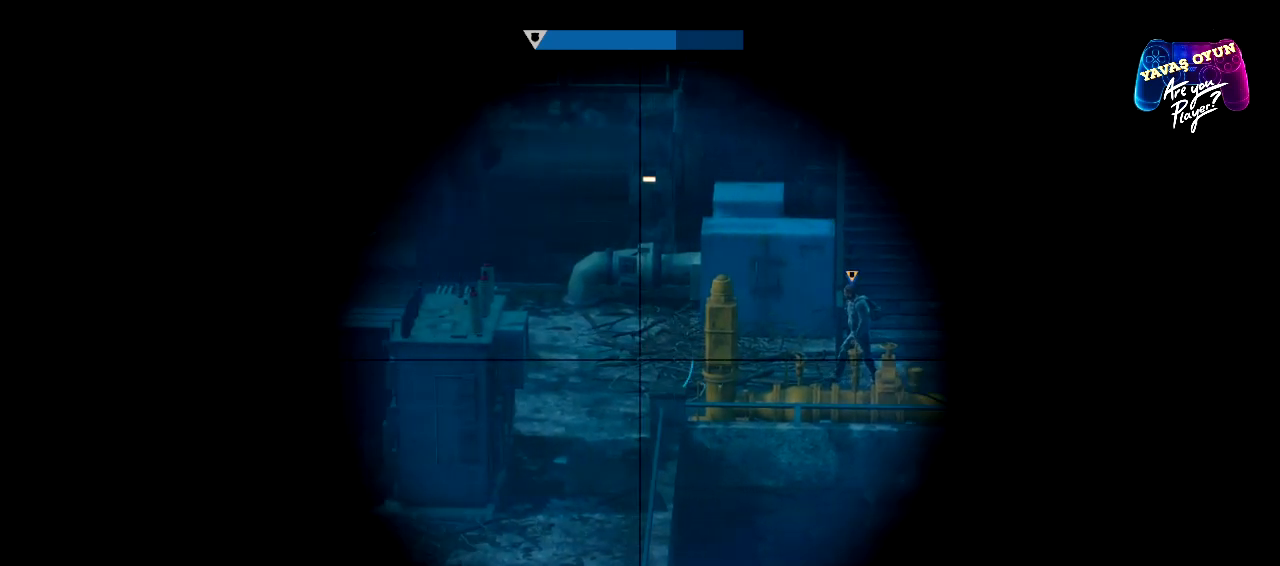
{"buttons": ["L2"], "left_stick": "center", "right_stick": "center", "events": [[100, "right_stick", "center"]]}
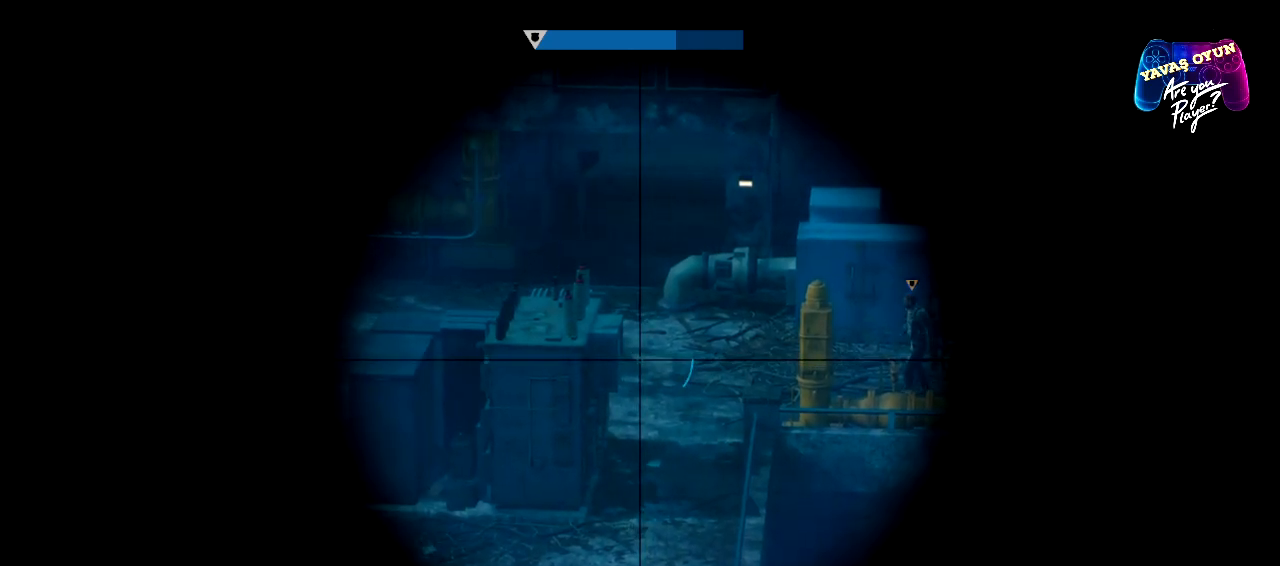
{"buttons": ["L2"], "left_stick": "center", "right_stick": "center", "events": []}
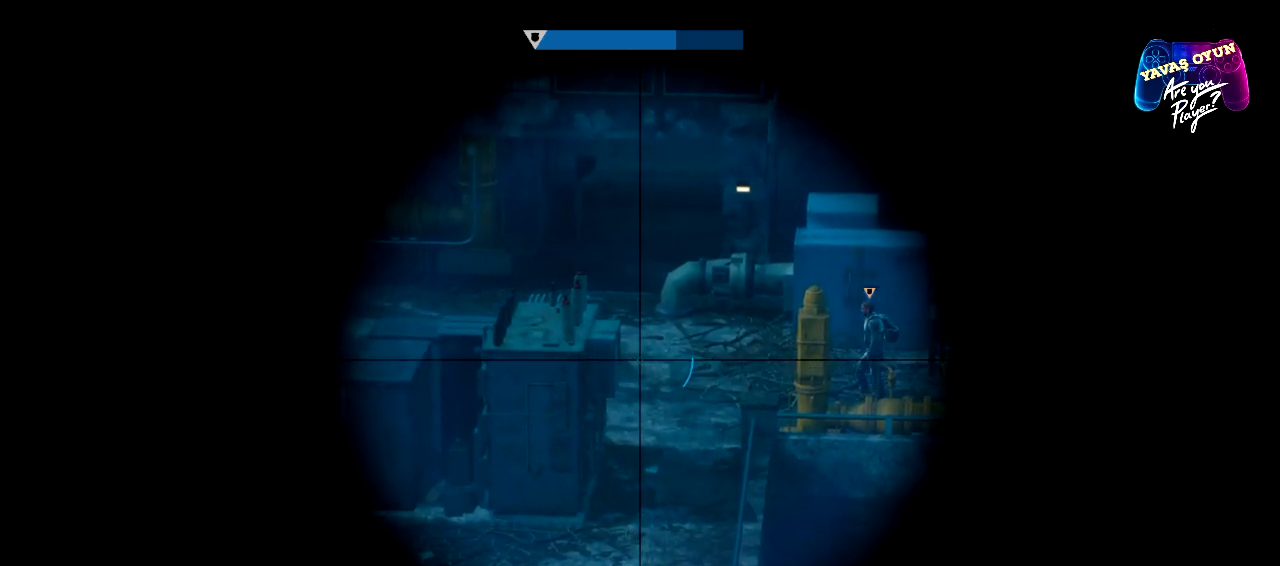
{"buttons": ["L2"], "left_stick": "center", "right_stick": "left", "events": [[300, "right_stick", "left"]]}
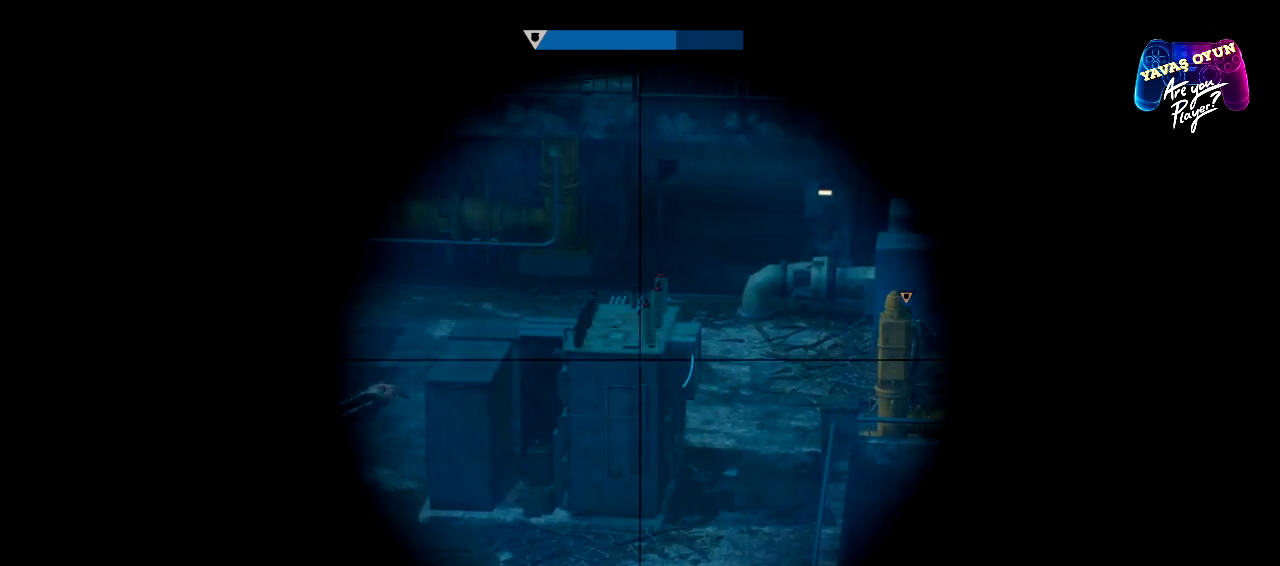
{"buttons": ["L2"], "left_stick": "center", "right_stick": "center", "events": [[383, "right_stick", "center"]]}
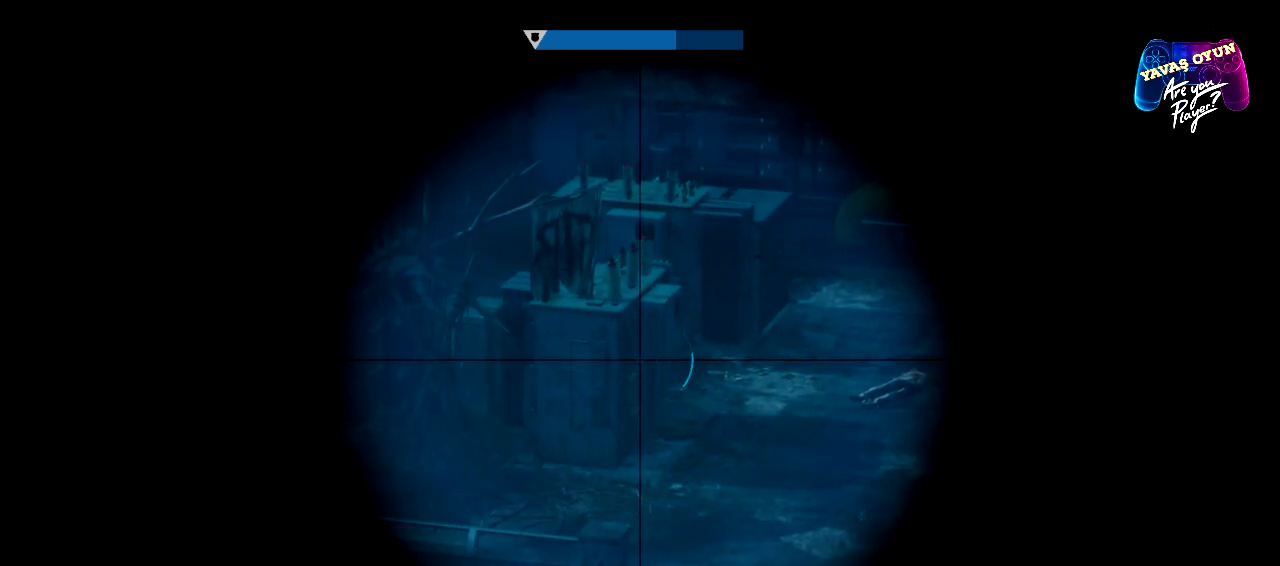
{"buttons": ["L2"], "left_stick": "center", "right_stick": "center", "events": [[250, "L3", "down"], [400, "L3", "up"]]}
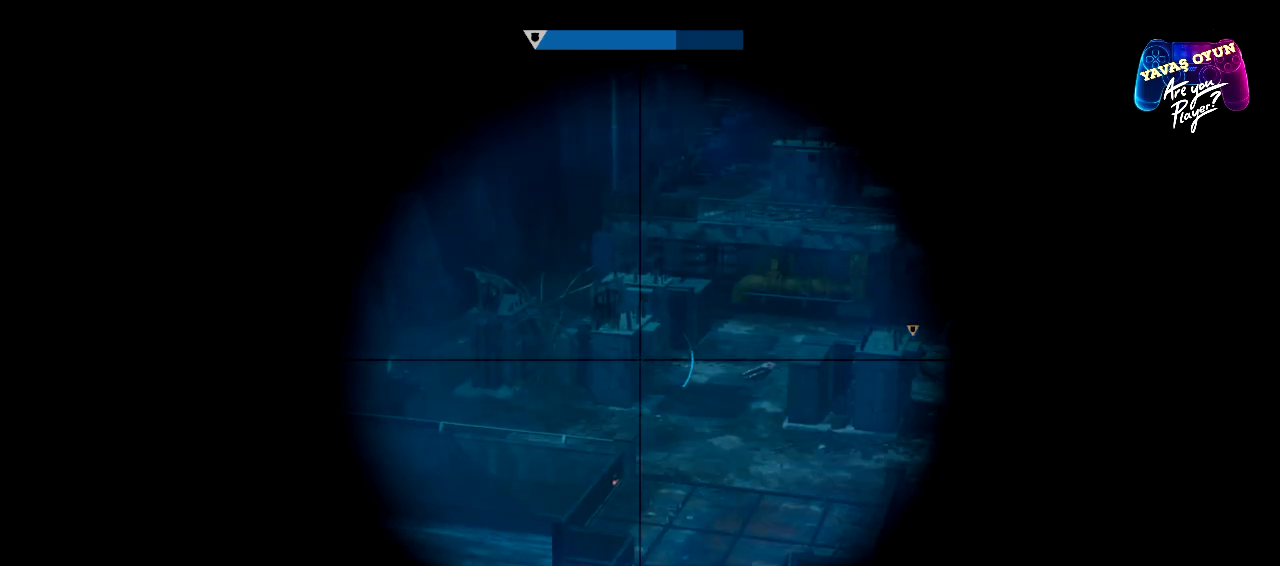
{"buttons": ["L2", "L3"], "left_stick": "center", "right_stick": "center", "events": [[450, "L3", "down"]]}
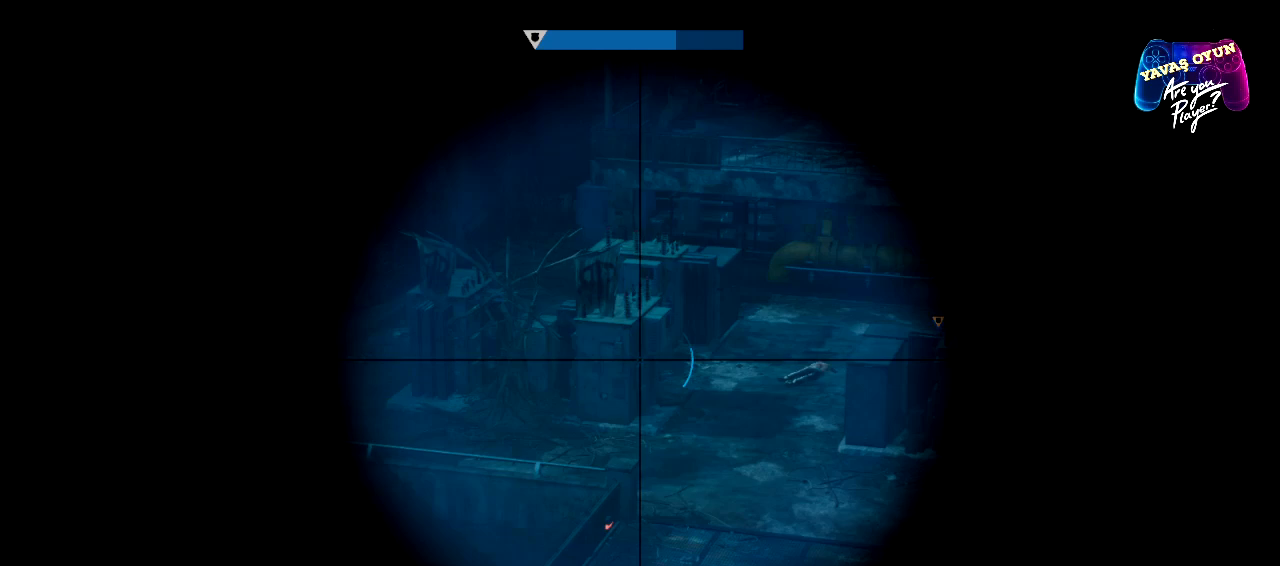
{"buttons": ["L2"], "left_stick": "center", "right_stick": "center", "events": [[50, "L3", "up"]]}
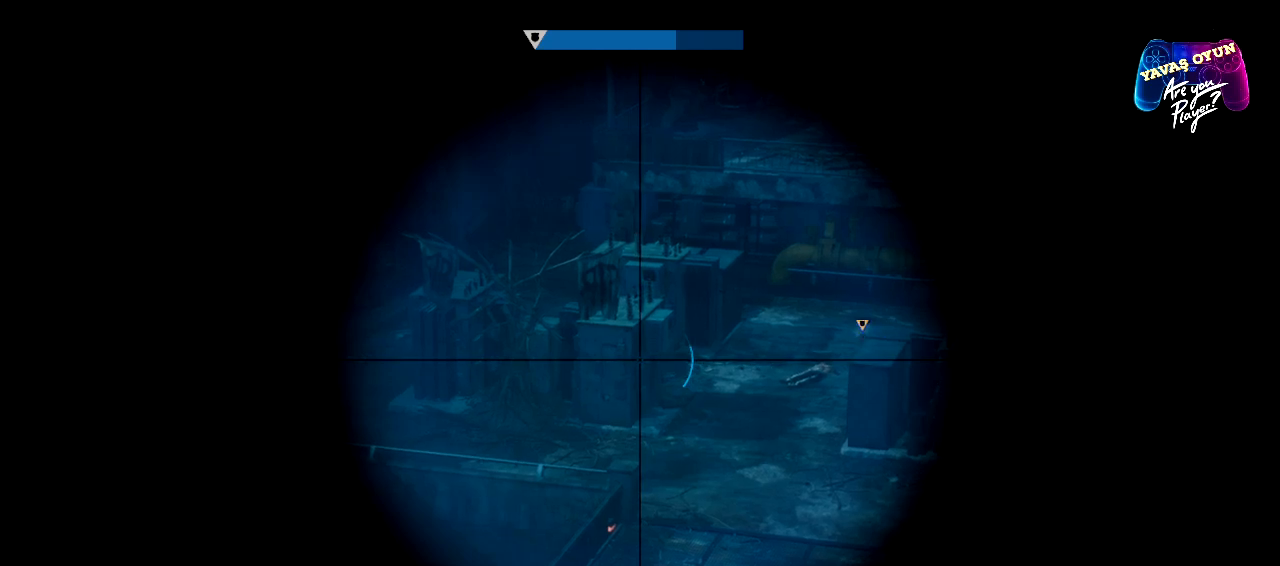
{"buttons": ["L2"], "left_stick": "center", "right_stick": "center", "events": [[50, "L3", "down"], [150, "L3", "up"], [333, "L3", "down"], [433, "L3", "up"]]}
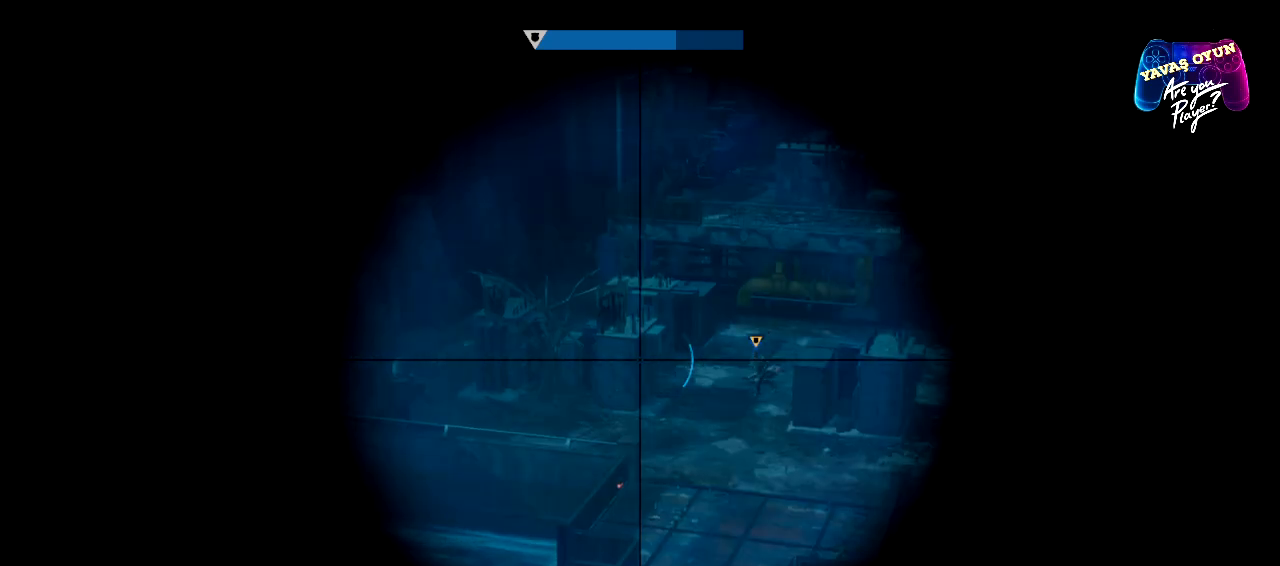
{"buttons": ["L2"], "left_stick": "center", "right_stick": "down-left", "events": [[417, "right_stick", "left"], [500, "right_stick", "down-left"]]}
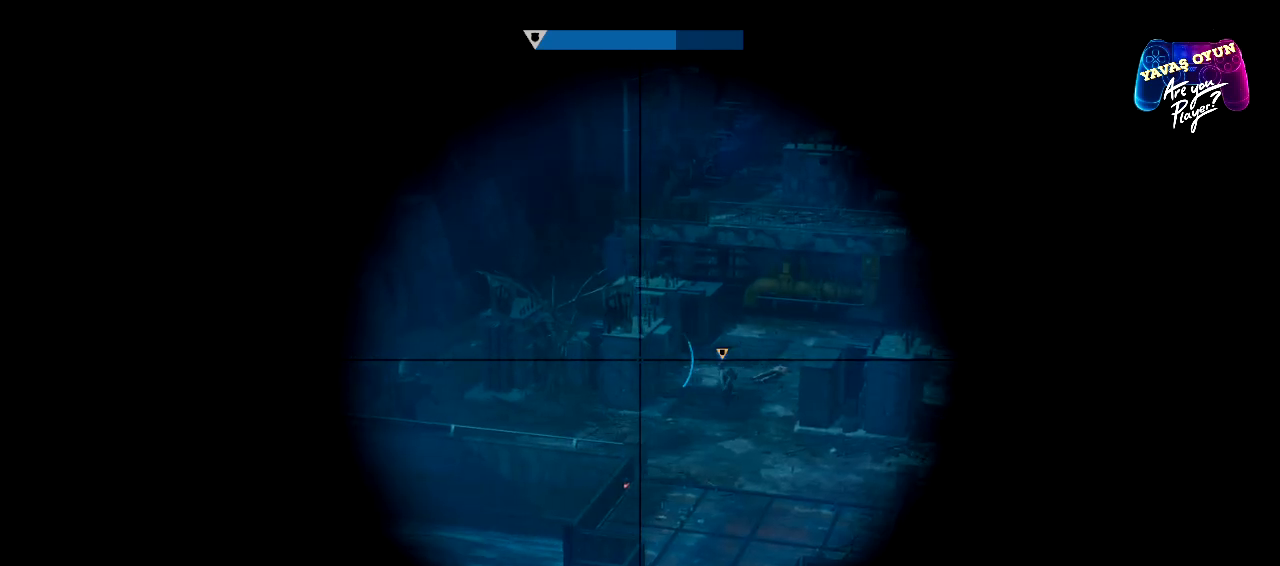
{"buttons": ["L2"], "left_stick": "center", "right_stick": "center", "events": [[200, "right_stick", "center"]]}
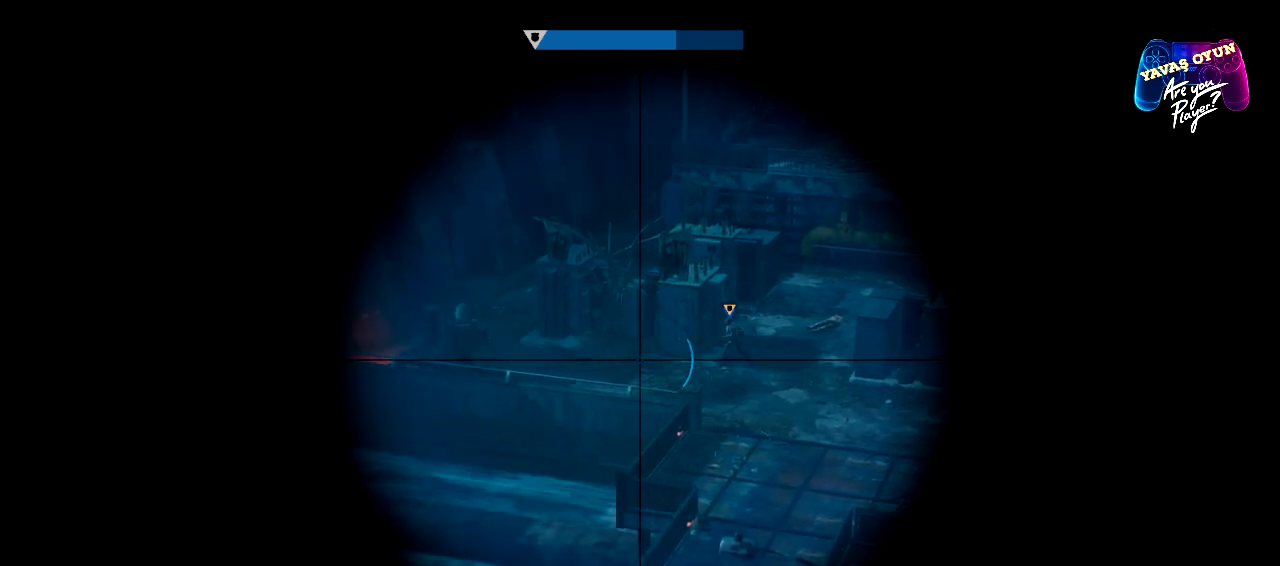
{"buttons": ["L2"], "left_stick": "center", "right_stick": "left", "events": [[300, "right_stick", "left"]]}
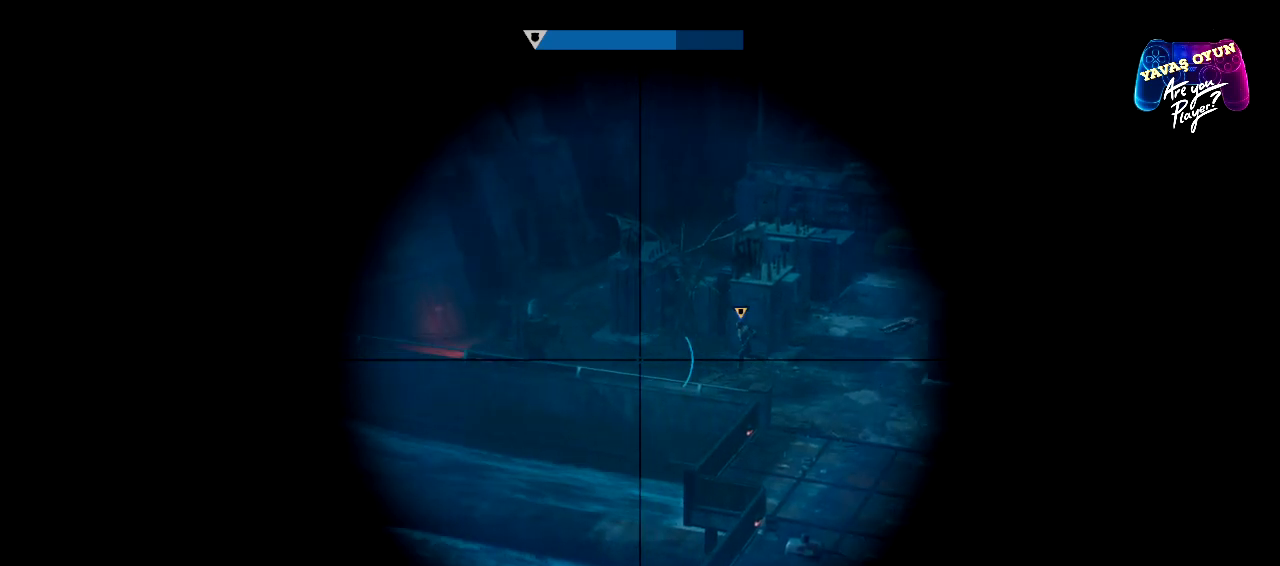
{"buttons": ["L2"], "left_stick": "center", "right_stick": "center", "events": [[133, "right_stick", "center"]]}
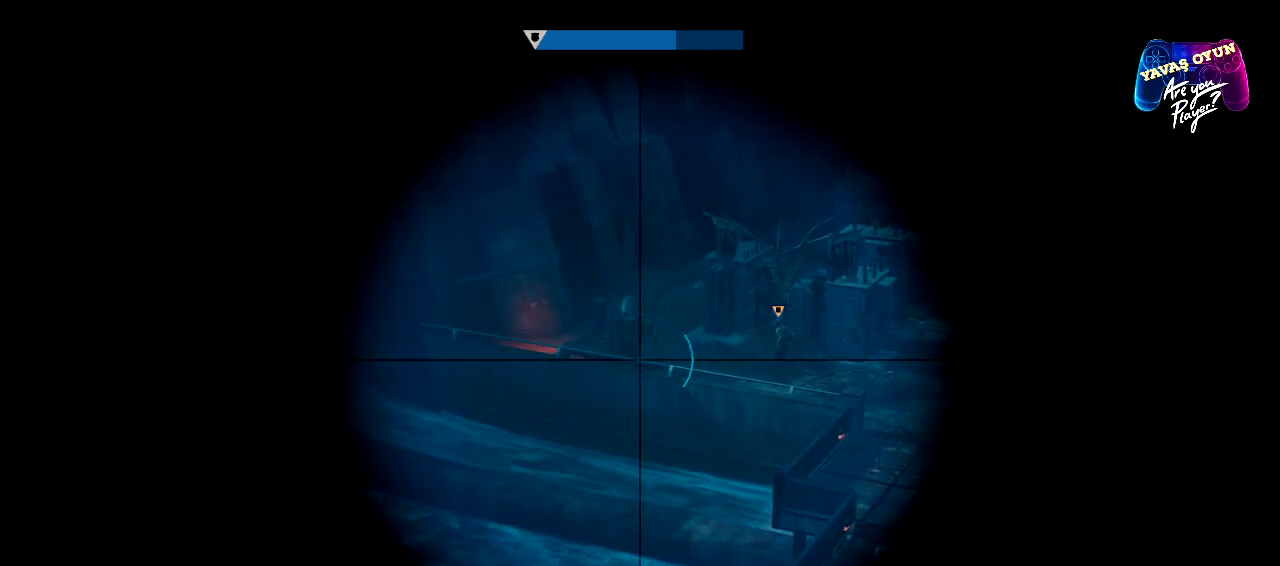
{"buttons": ["L2"], "left_stick": "center", "right_stick": "center", "events": []}
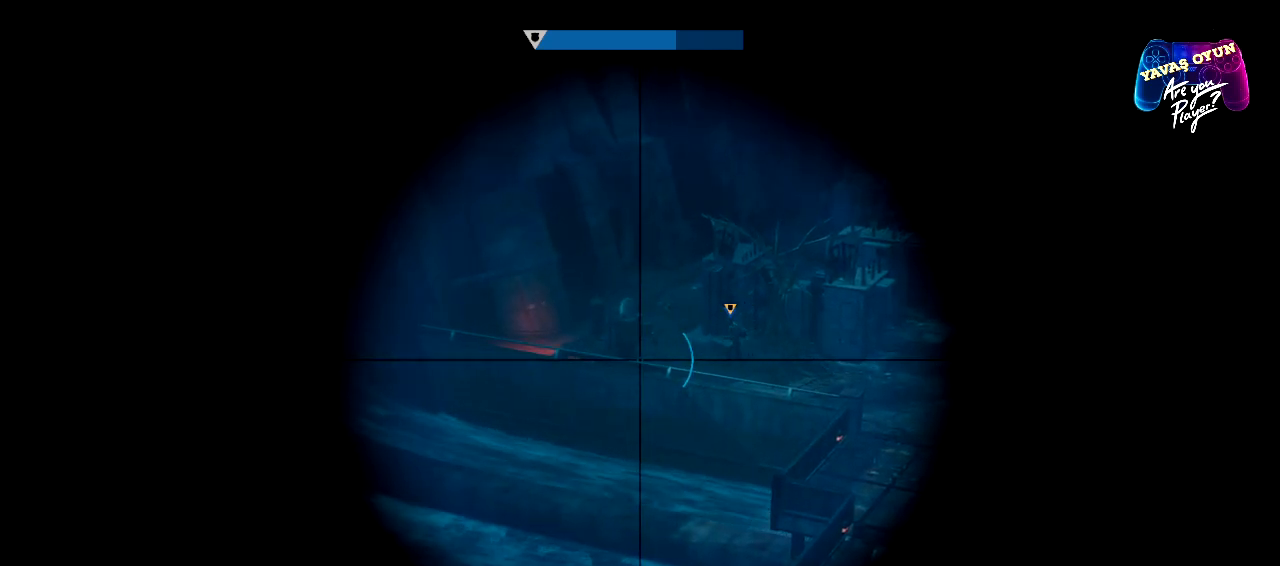
{"buttons": ["L2"], "left_stick": "center", "right_stick": "center", "events": [[300, "right_stick", "right"], [400, "right_stick", "center"]]}